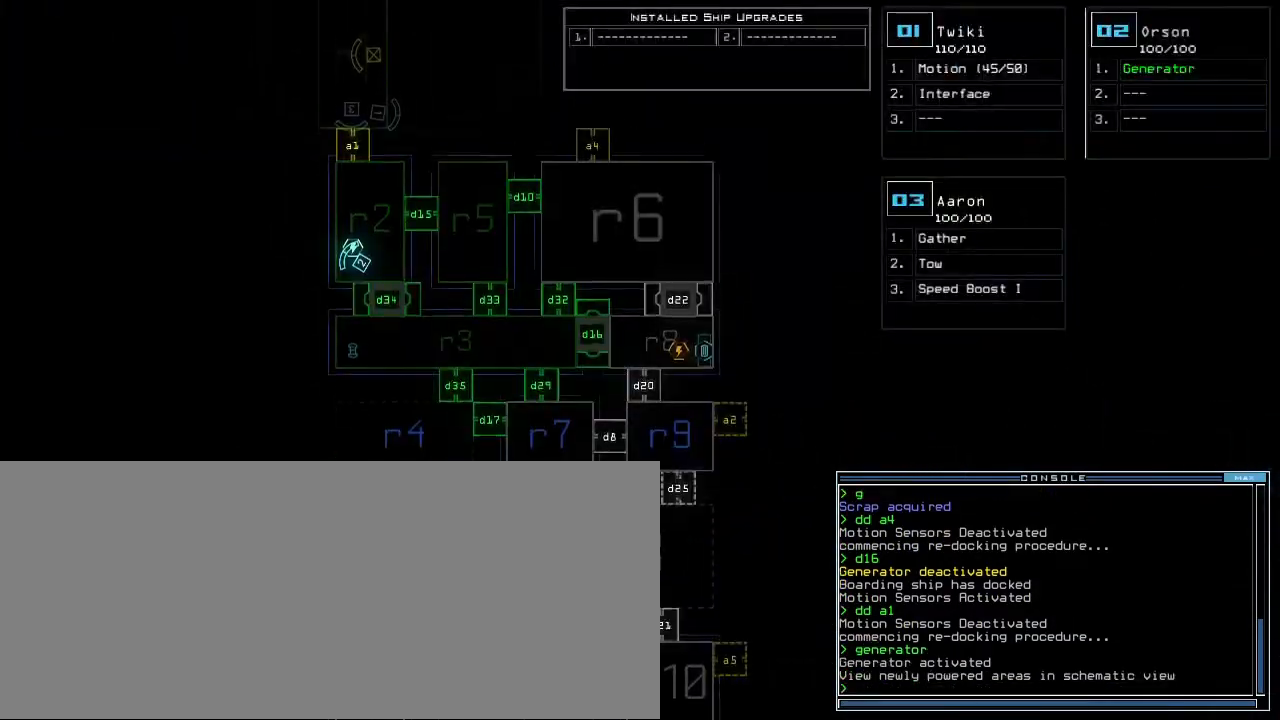
Gameplay with keyboard; each line is a JSON object with the keys held at the frame after it. "events" lists presses ("down") and releases ("up") of ".", "0", "1", "2", "3", "4", "5", "6", "7", "8", "9", "a", "b", "backspace", "c", "caps_lock", "comma", "ctrl_l", "ctrl_r", "d", "down", "e", "equals", "escape", "f", "f8", "g", "h", "i", "j", "k", "l", "left", "m", "minus", "n", "o", "p", "q", "quote", "r", "return", "right", "s", "semicolon", "shift_l", "shift_r", "space", "t", "tab", "tilde", "u", "up", "v", "w", "x", "y" and "z" between this image and that frame as [ms after this image, input, new state], when the widget could be followed in between. No other keys are recorded. Mouse input is not recorded.
{"keys": ["up"], "events": []}
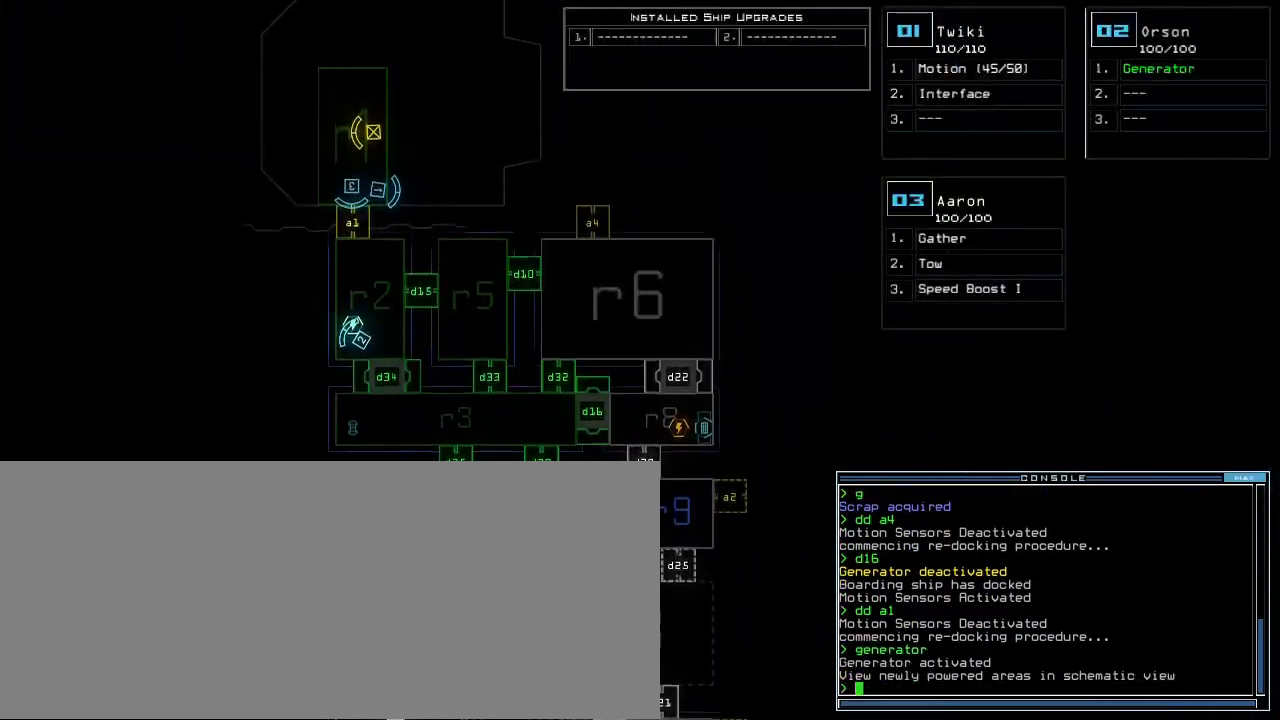
{"keys": ["3"], "events": [[140, "up", "up"], [440, "3", "down"]]}
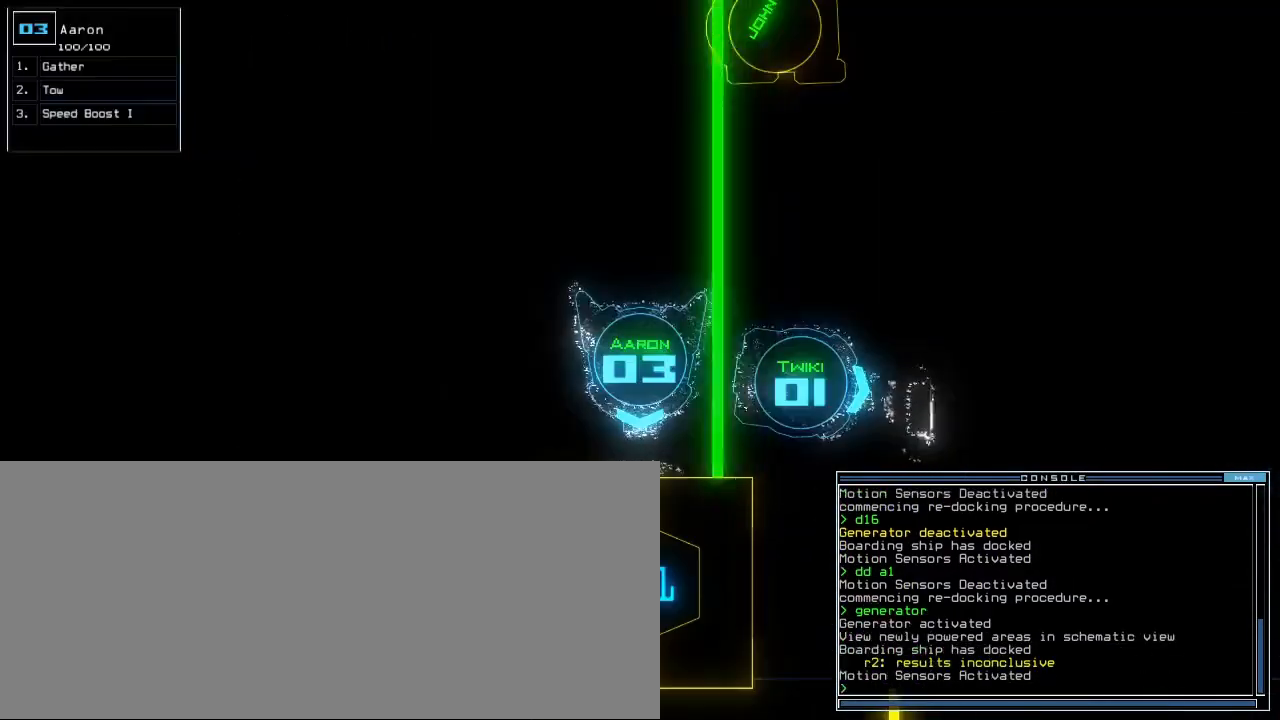
{"keys": [], "events": [[20, "3", "up"], [120, "a", "down"], [180, "r", "down"], [220, "a", "up"], [260, "r", "up"], [340, "return", "down"], [380, "return", "up"]]}
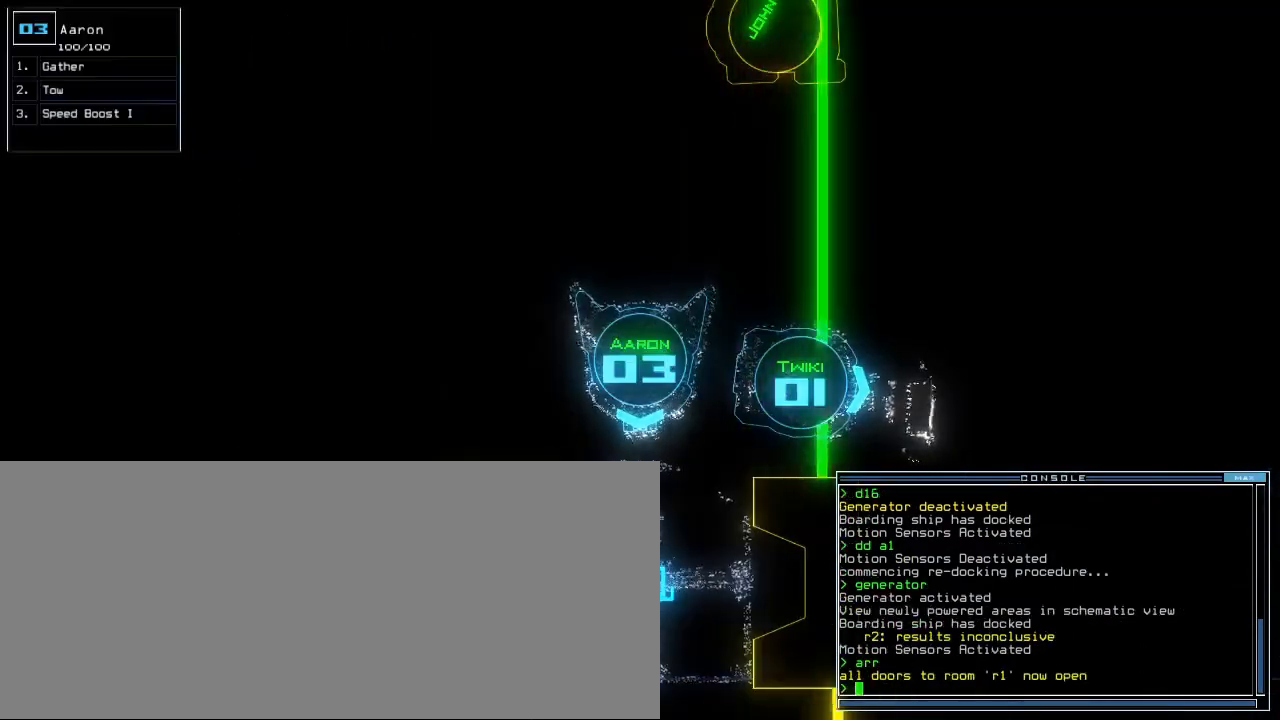
{"keys": [], "events": [[240, "s", "down"], [320, "s", "up"]]}
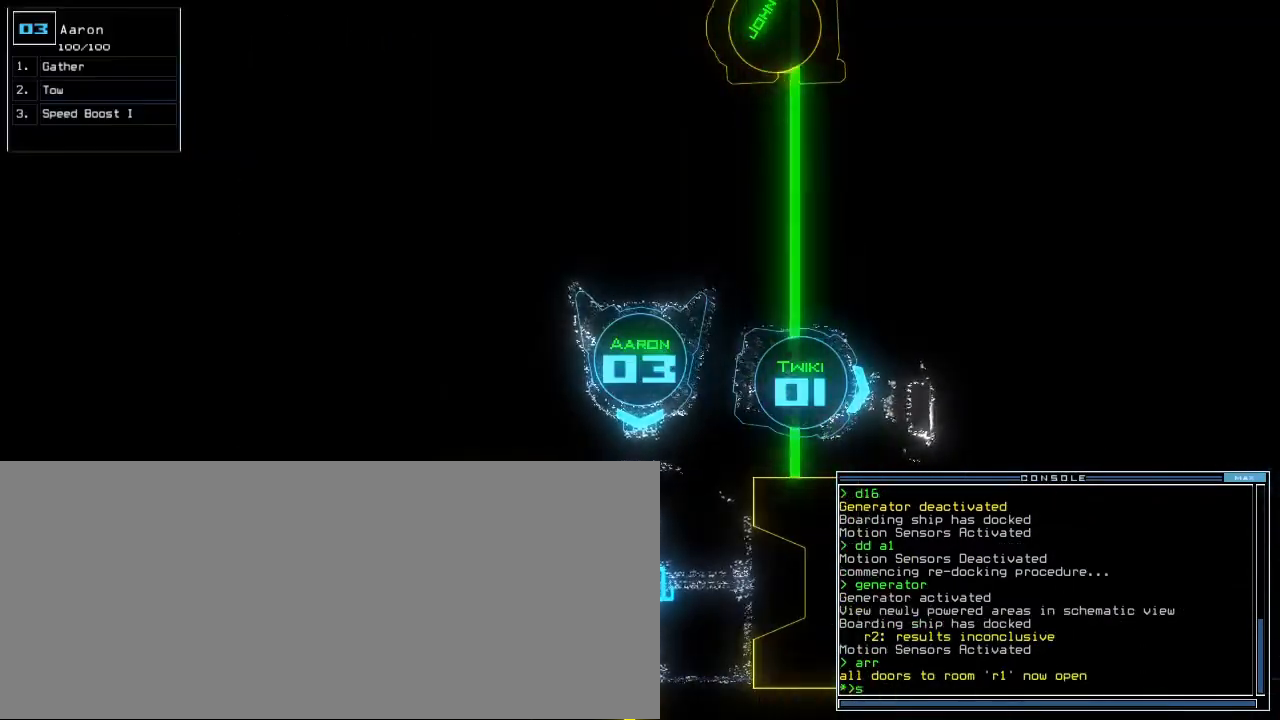
{"keys": [], "events": [[180, "w", "down"], [240, "a", "down"], [320, "w", "up"], [360, "a", "up"]]}
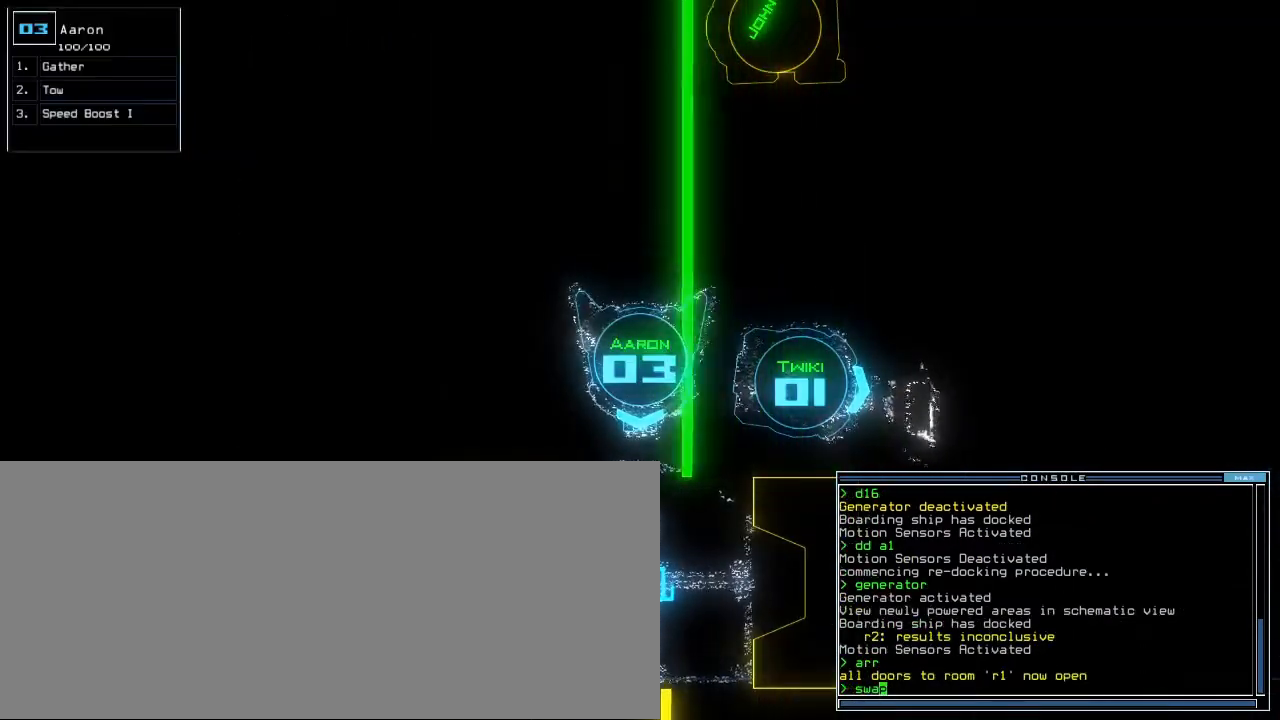
{"keys": [], "events": []}
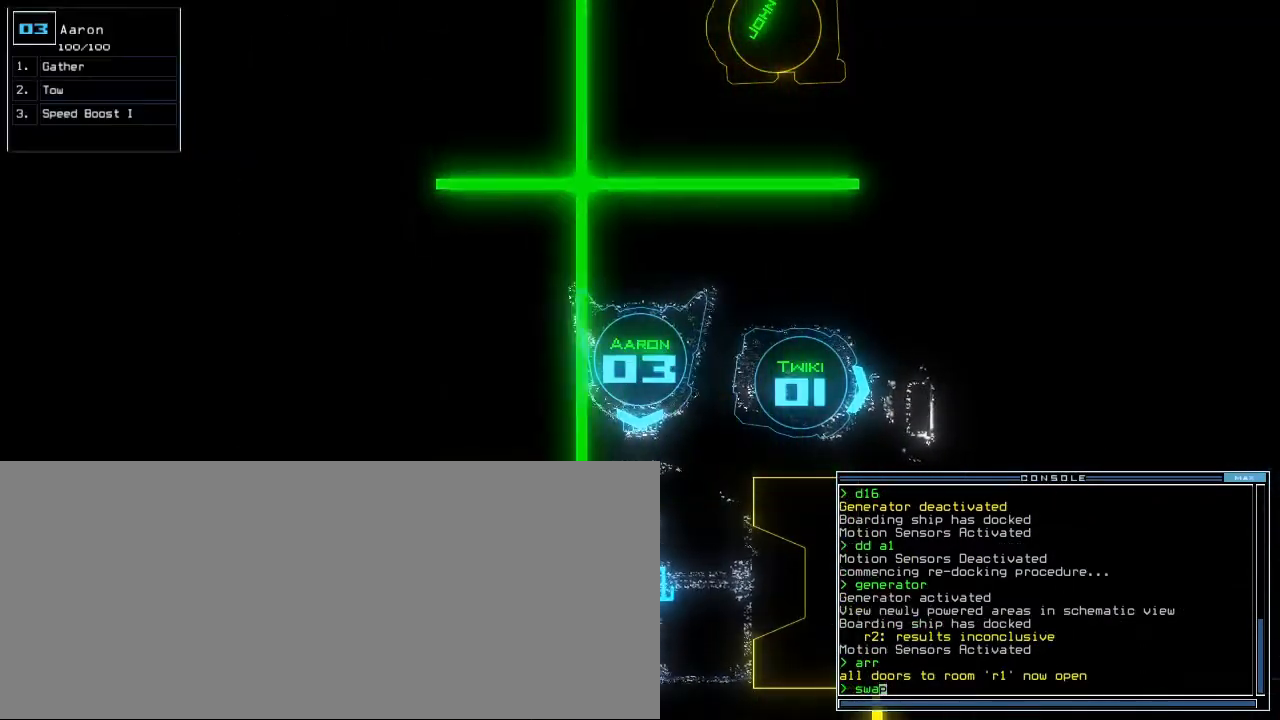
{"keys": [], "events": []}
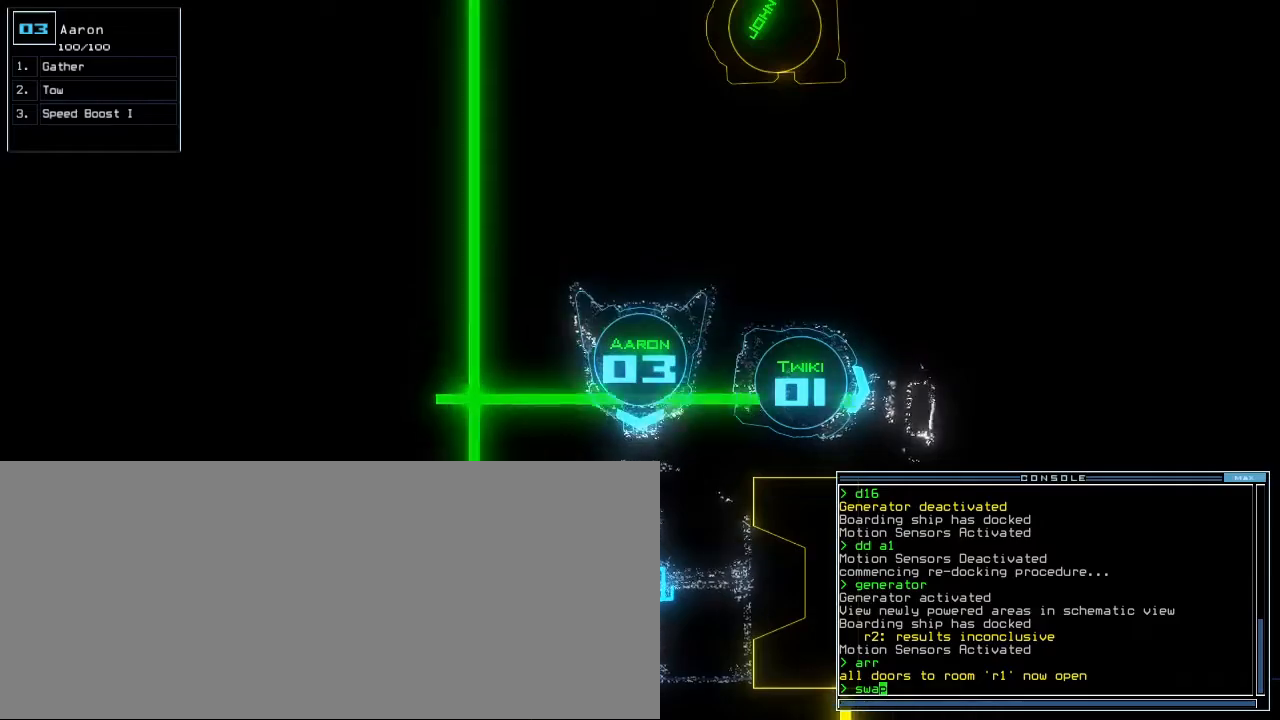
{"keys": [], "events": []}
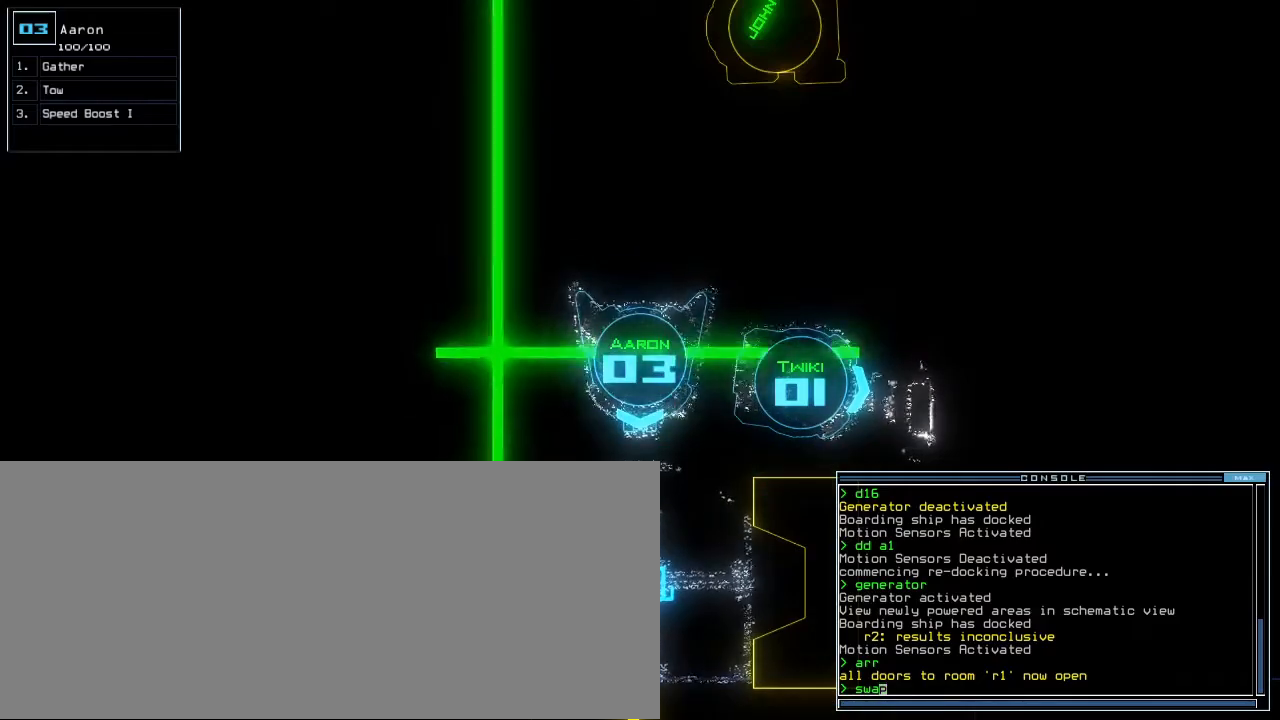
{"keys": [], "events": [[160, "space", "down"], [260, "space", "up"]]}
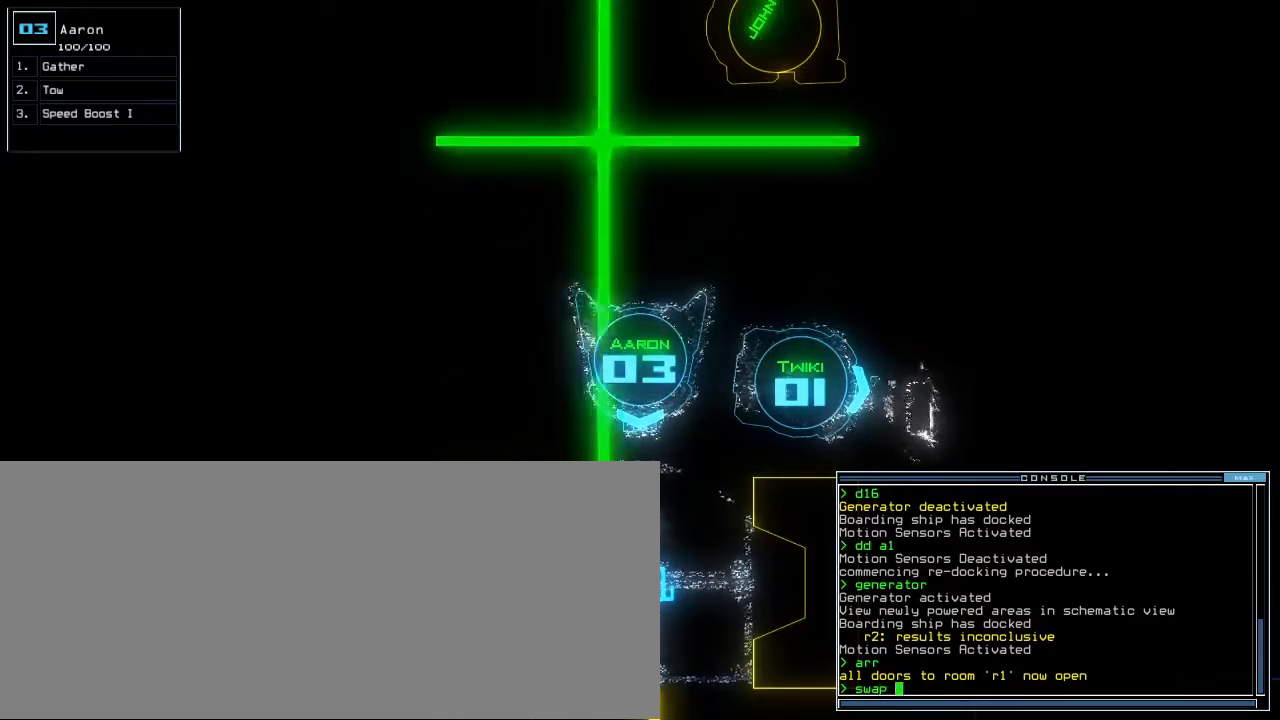
{"keys": [], "events": [[200, "t", "down"], [260, "o", "down"], [280, "t", "up"], [340, "o", "up"], [340, "space", "down"], [400, "space", "up"]]}
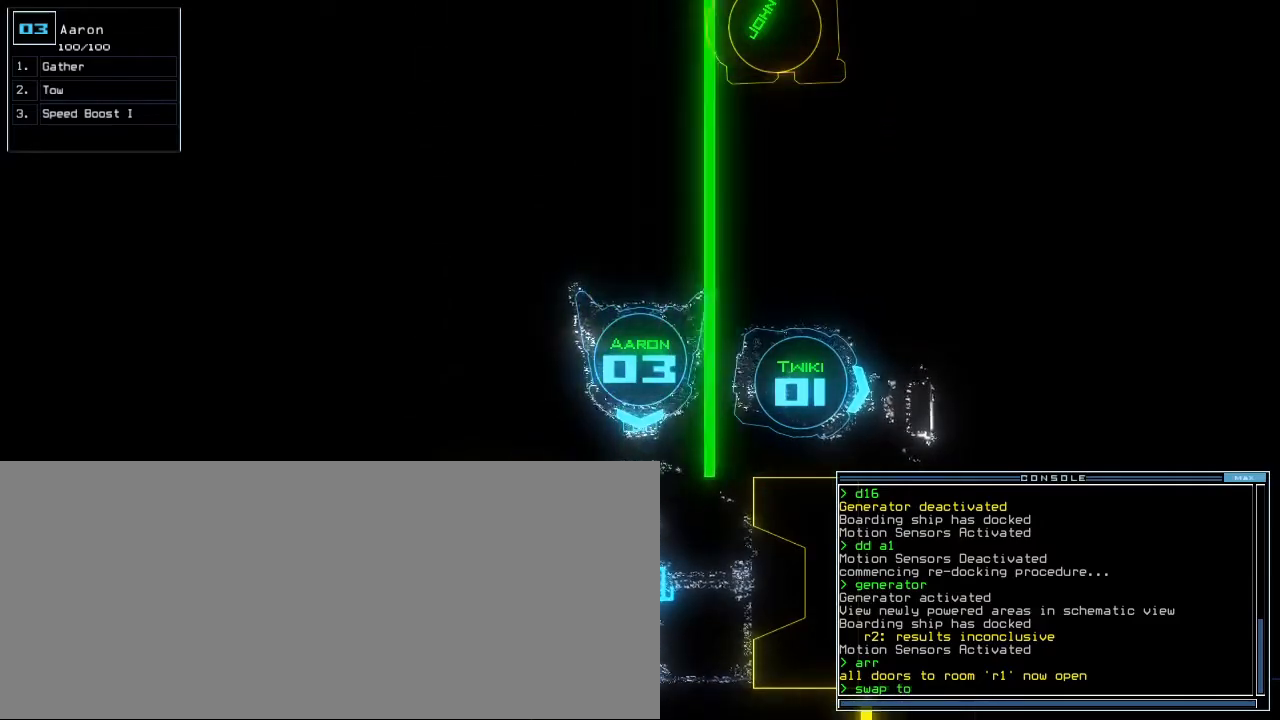
{"keys": [], "events": []}
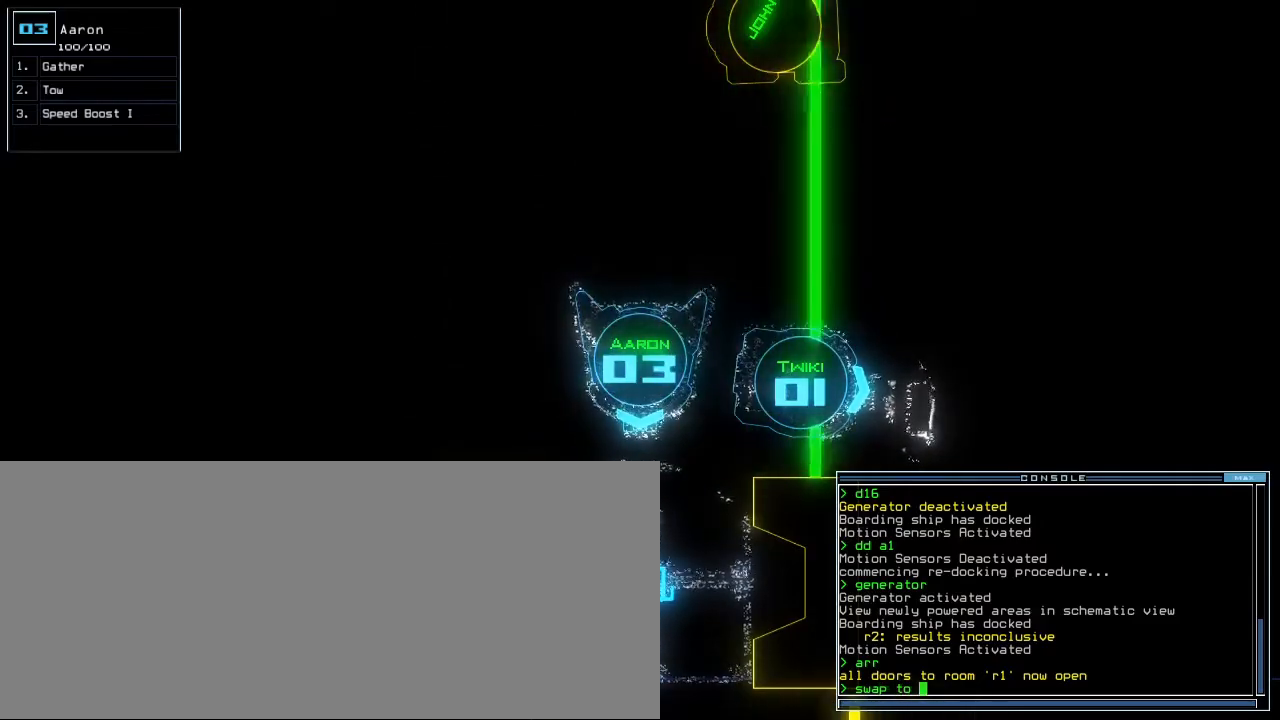
{"keys": [], "events": [[200, "s", "down"], [260, "m", "down"], [280, "s", "up"], [320, "o", "down"], [360, "m", "up"], [380, "o", "up"]]}
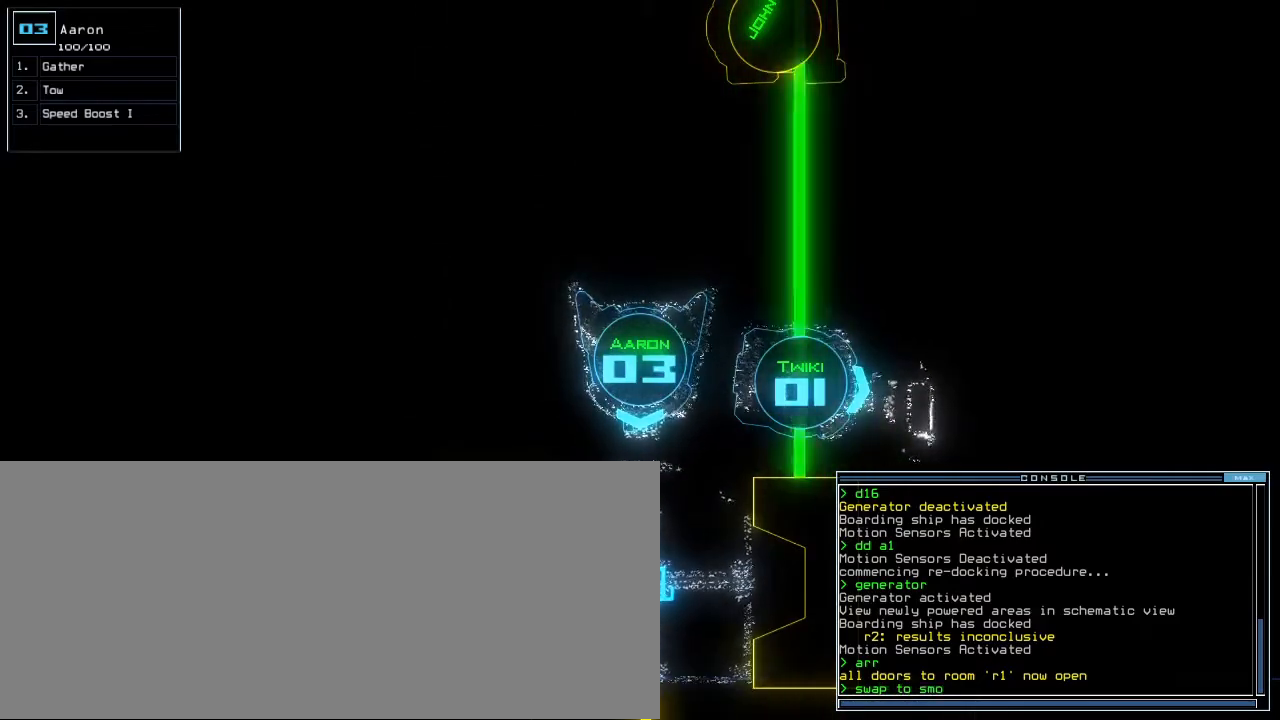
{"keys": [], "events": [[100, "backspace", "down"], [160, "backspace", "up"], [240, "backspace", "down"], [280, "backspace", "up"]]}
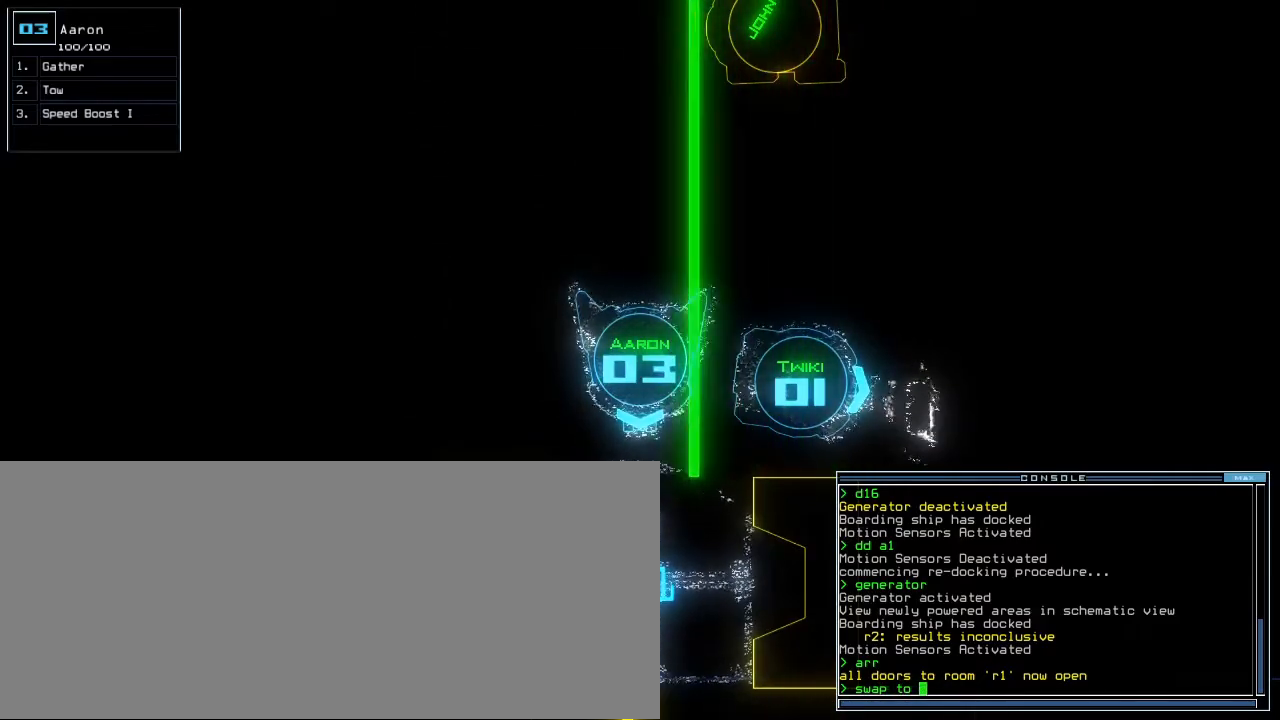
{"keys": [], "events": [[240, "m", "down"], [300, "o", "down"], [340, "m", "up"], [380, "o", "up"]]}
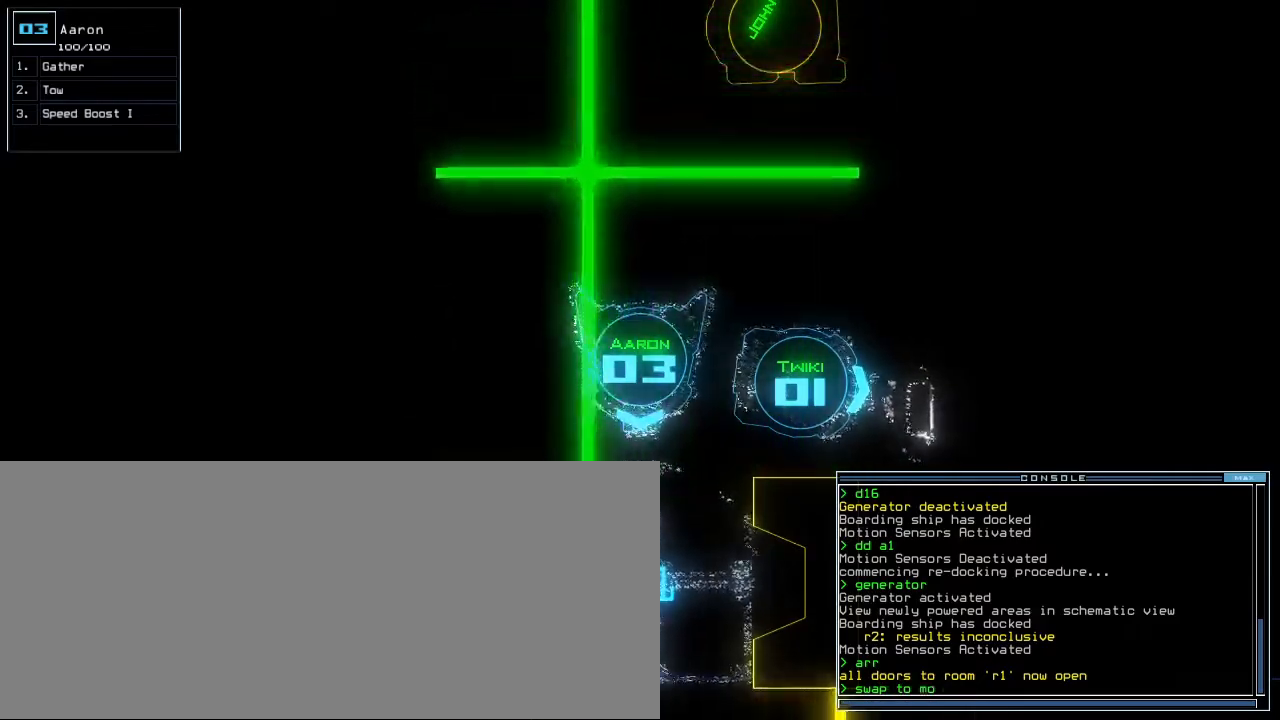
{"keys": ["up"], "events": [[40, "return", "down"], [100, "return", "up"], [280, "up", "down"]]}
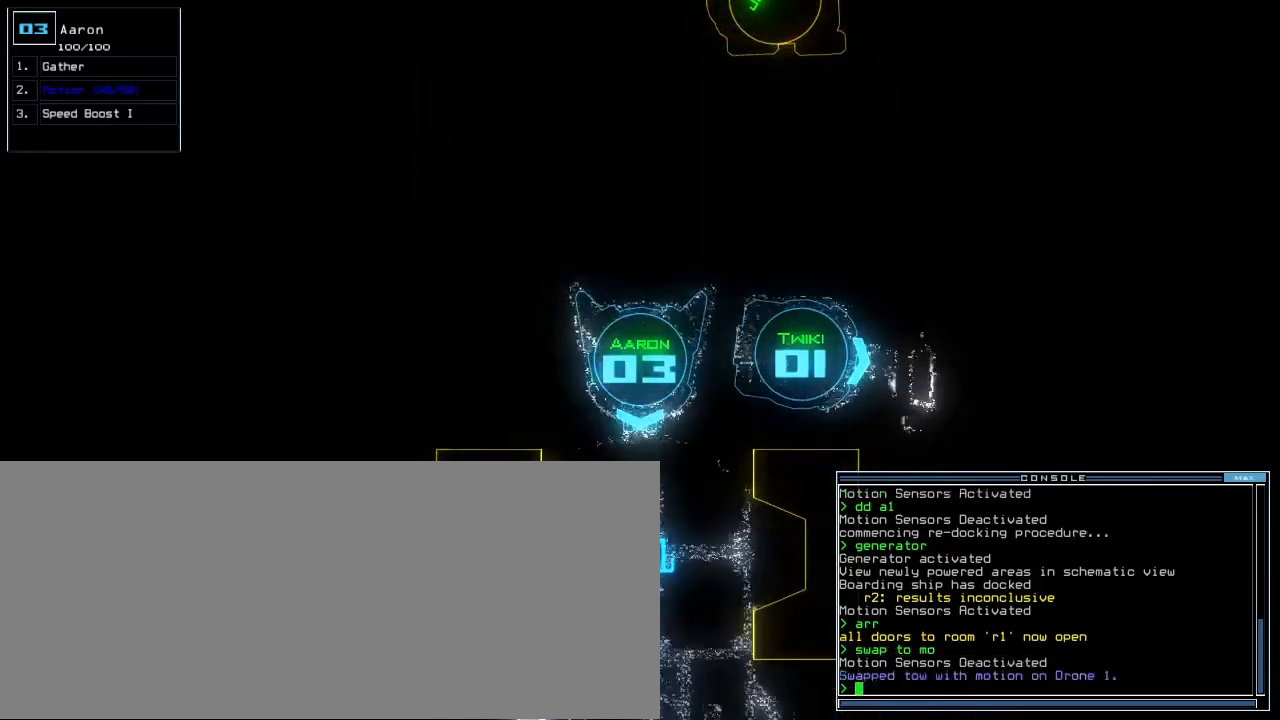
{"keys": ["right", "up"], "events": [[200, "left", "down"], [260, "left", "up"], [440, "right", "down"]]}
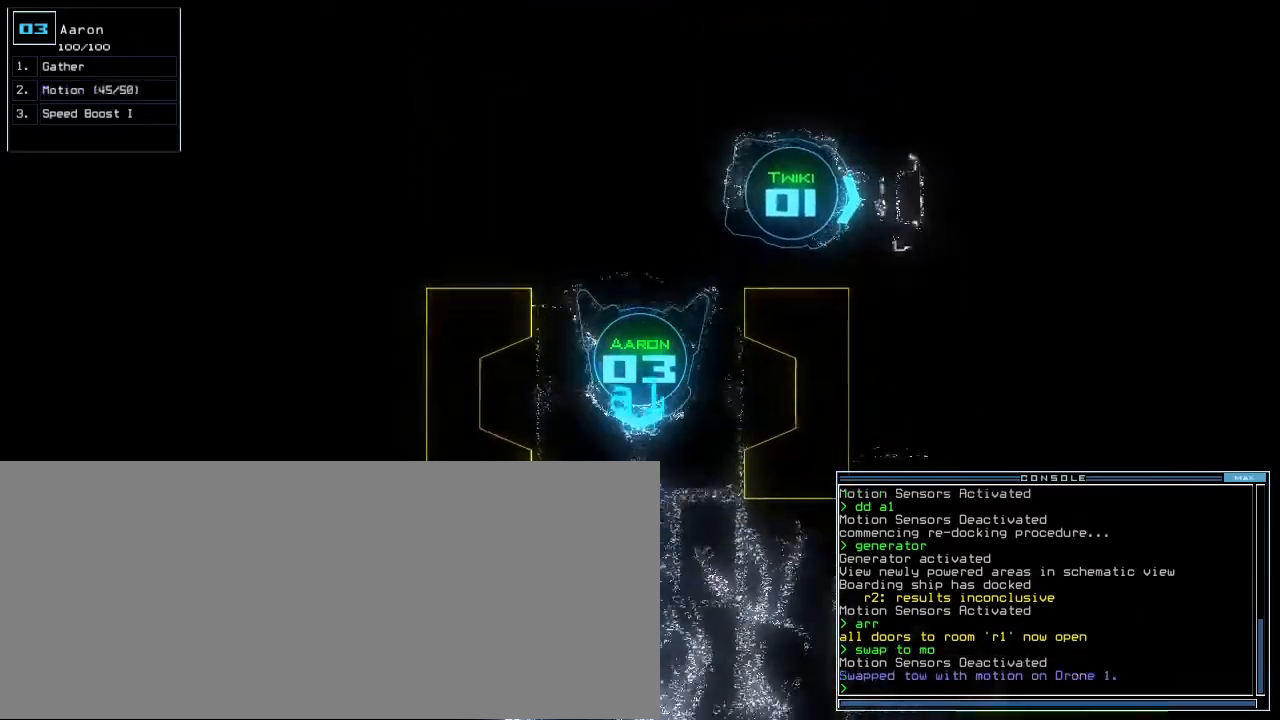
{"keys": ["up"], "events": [[40, "right", "up"], [220, "left", "down"], [480, "left", "up"]]}
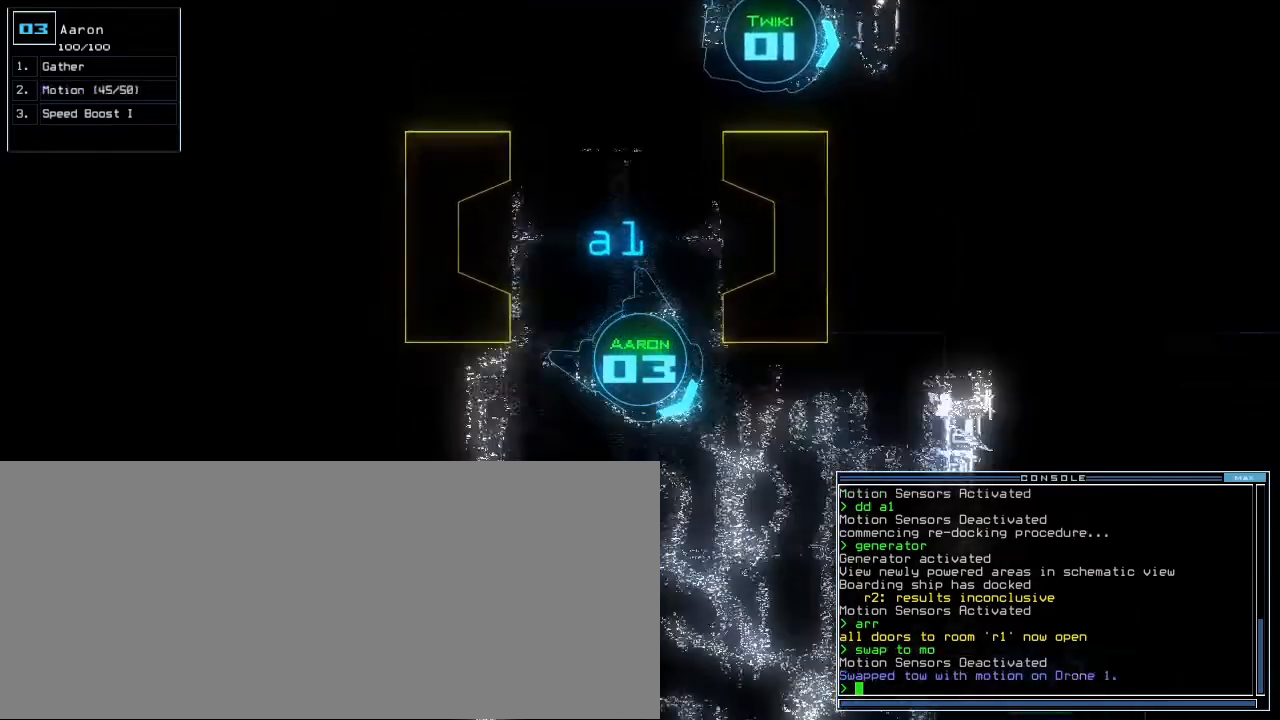
{"keys": ["up"]}